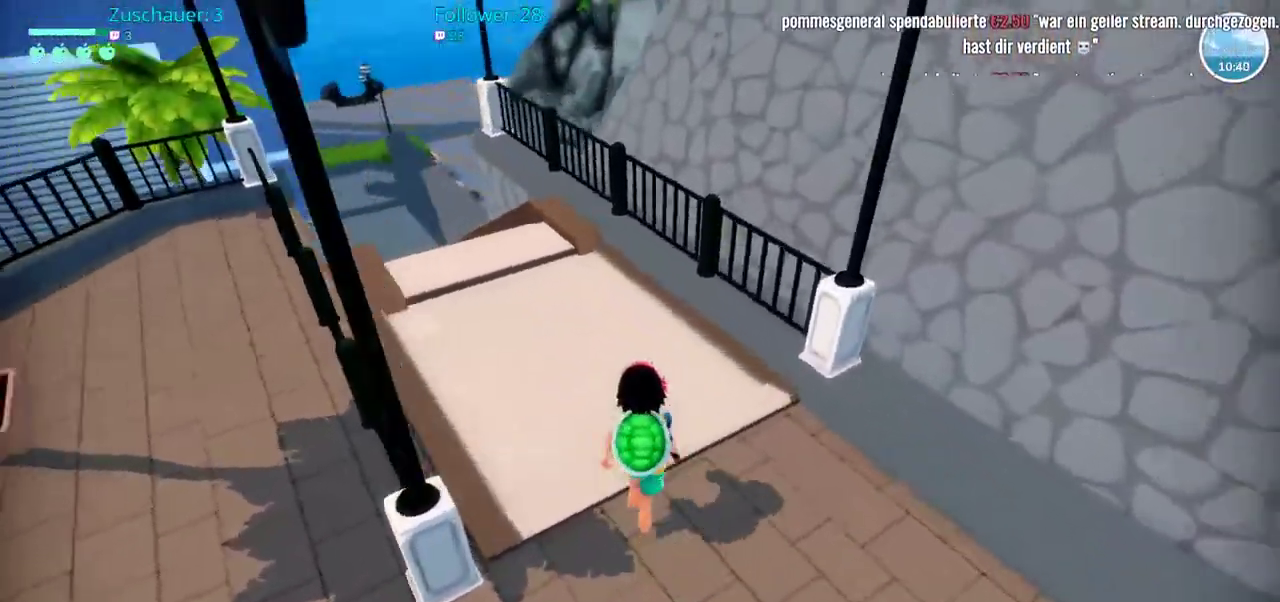
Gameplay with a controller (Xbox layout); each line is a JSON object with the inputs held at the frame after it. "events" lists button and stick changes between this image and that frame as [ms after this image, input, new state], when the widget could be followed in between. Not read: L3 R3.
{"buttons": ["R2"], "left_stick": "up", "right_stick": "center", "events": [[217, "right_stick", "center"]]}
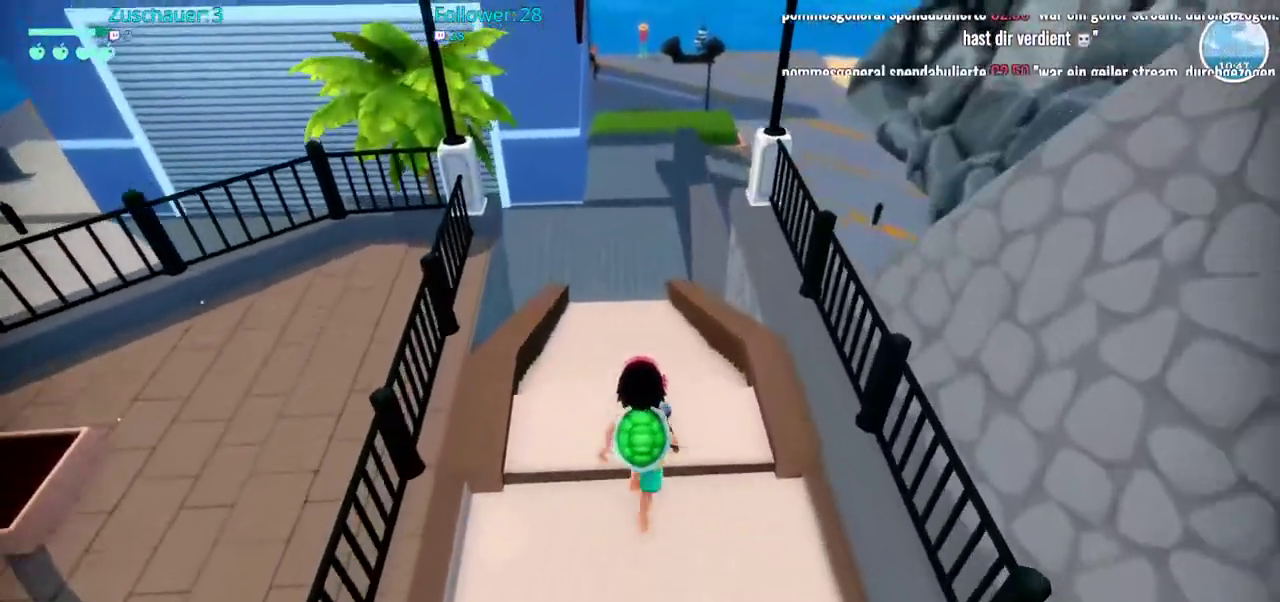
{"buttons": ["R2"], "left_stick": "up", "right_stick": "left", "events": [[400, "right_stick", "left"]]}
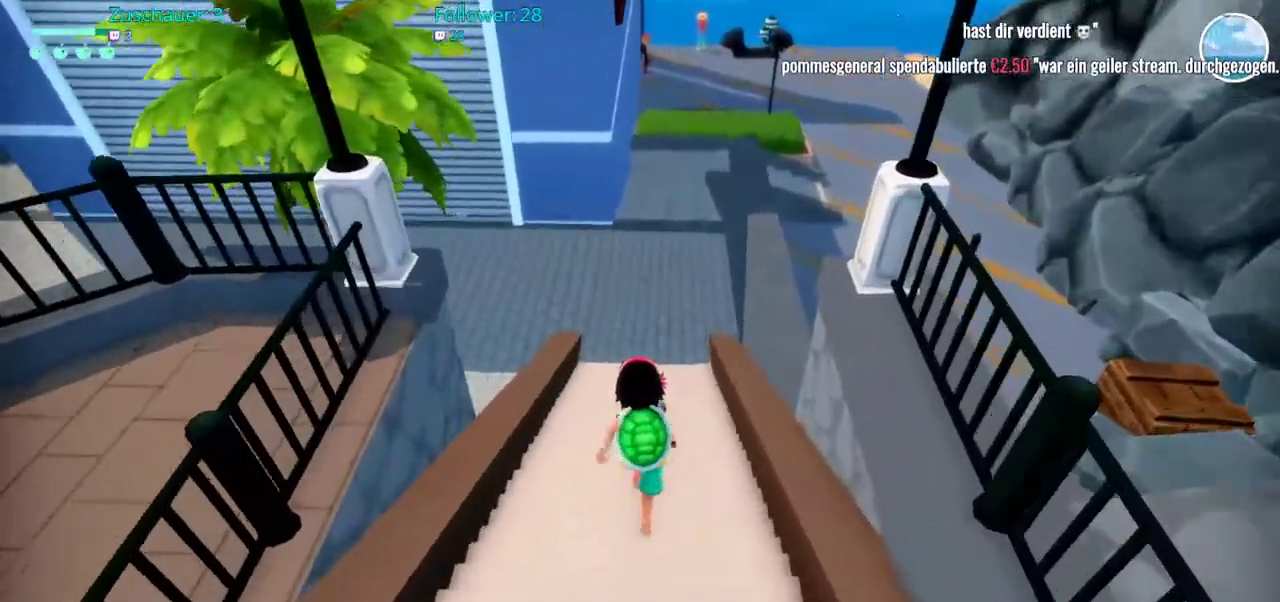
{"buttons": ["R2"], "left_stick": "up-right", "right_stick": "center", "events": [[250, "left_stick", "up-right"], [333, "right_stick", "up-left"], [500, "right_stick", "center"]]}
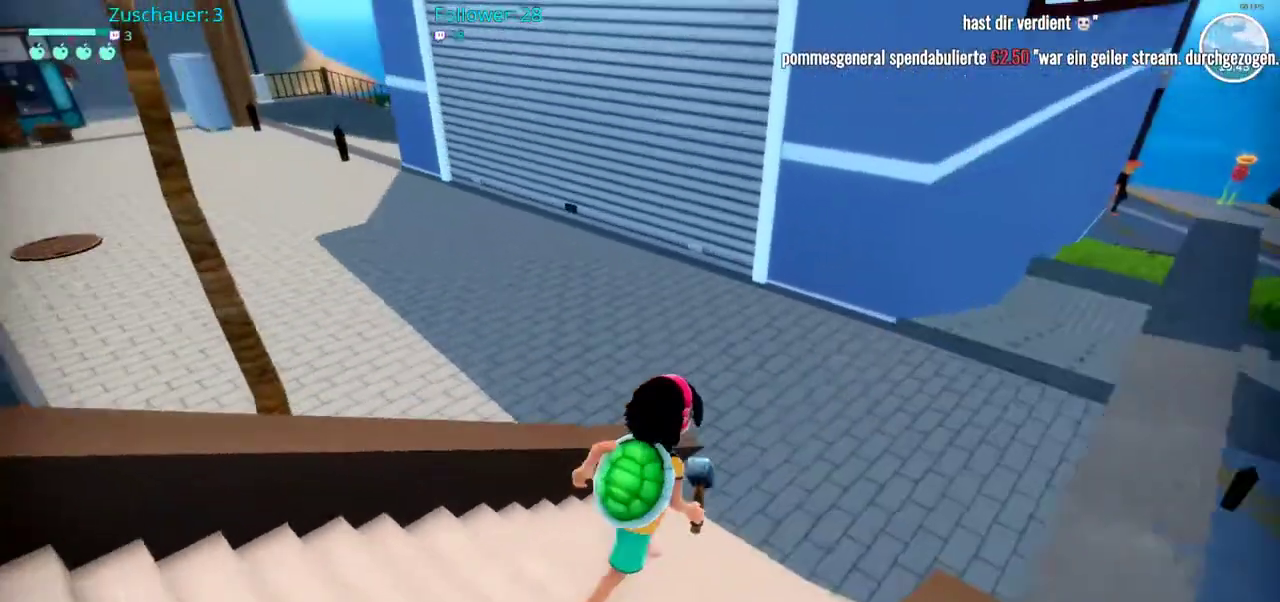
{"buttons": ["R2"], "left_stick": "up", "right_stick": "left", "events": [[117, "left_stick", "up"], [200, "right_stick", "left"]]}
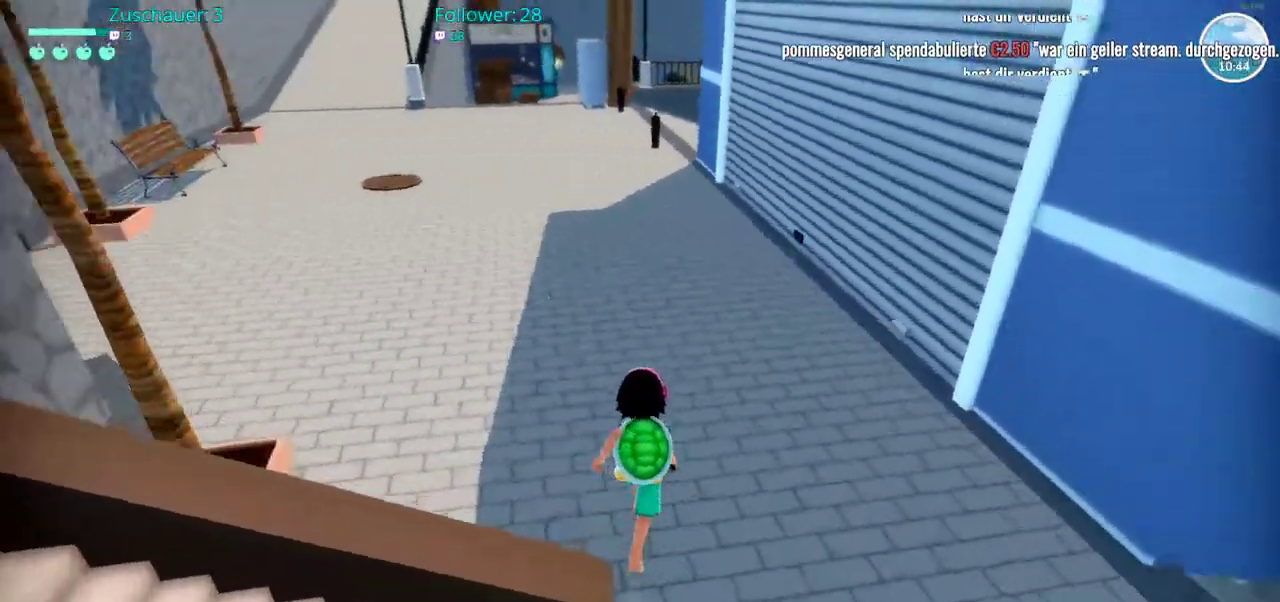
{"buttons": ["R2"], "left_stick": "up", "right_stick": "center", "events": [[117, "right_stick", "up-left"], [267, "right_stick", "center"]]}
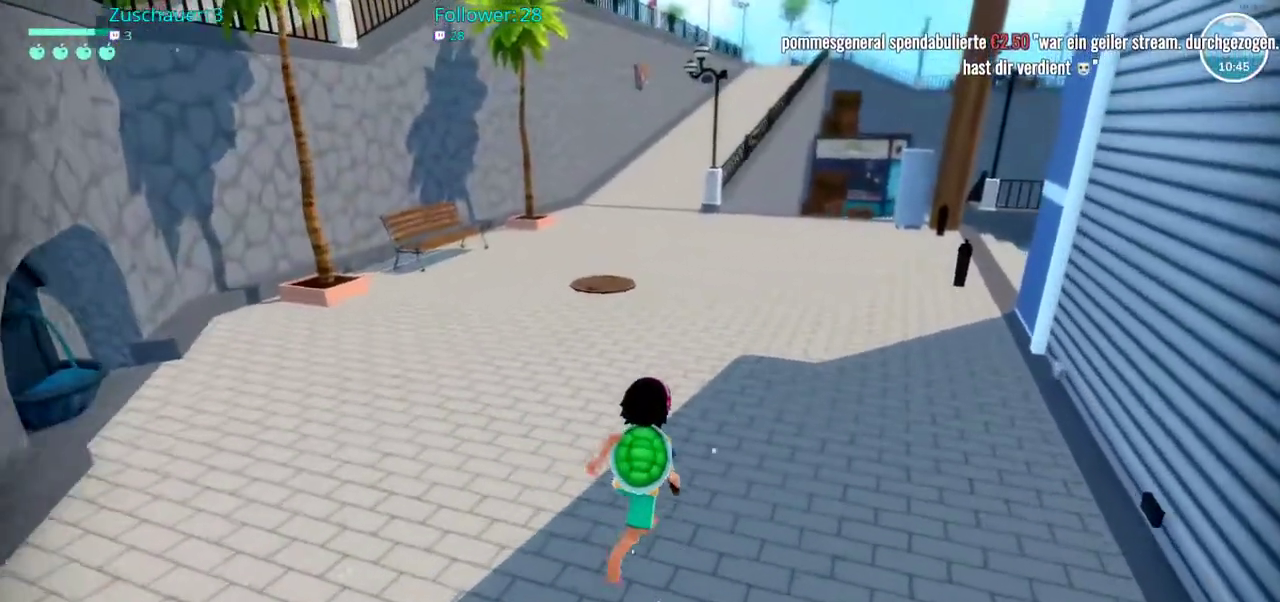
{"buttons": ["R2"], "left_stick": "up", "right_stick": "center", "events": []}
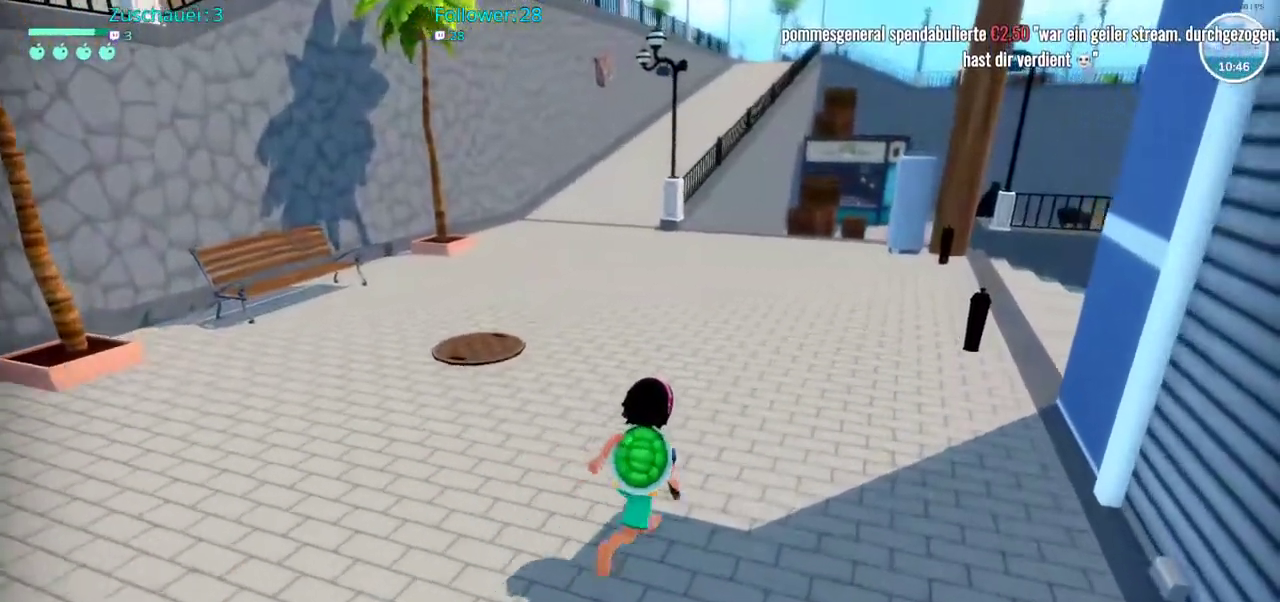
{"buttons": ["R2"], "left_stick": "up", "right_stick": "center", "events": []}
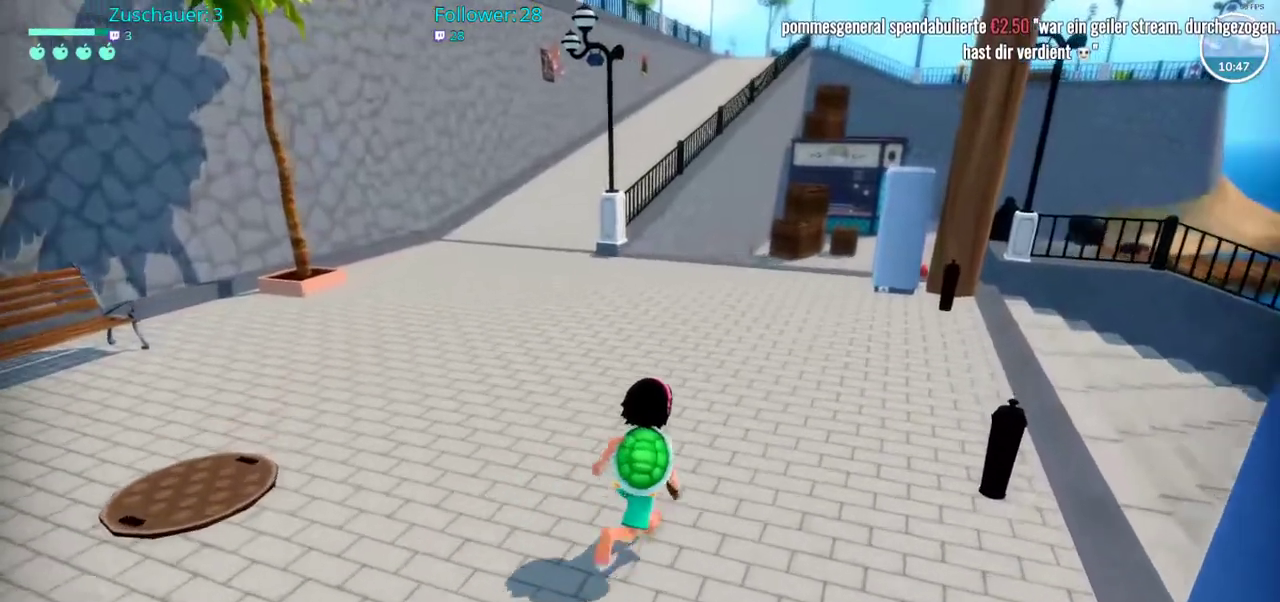
{"buttons": ["R2"], "left_stick": "up", "right_stick": "center", "events": []}
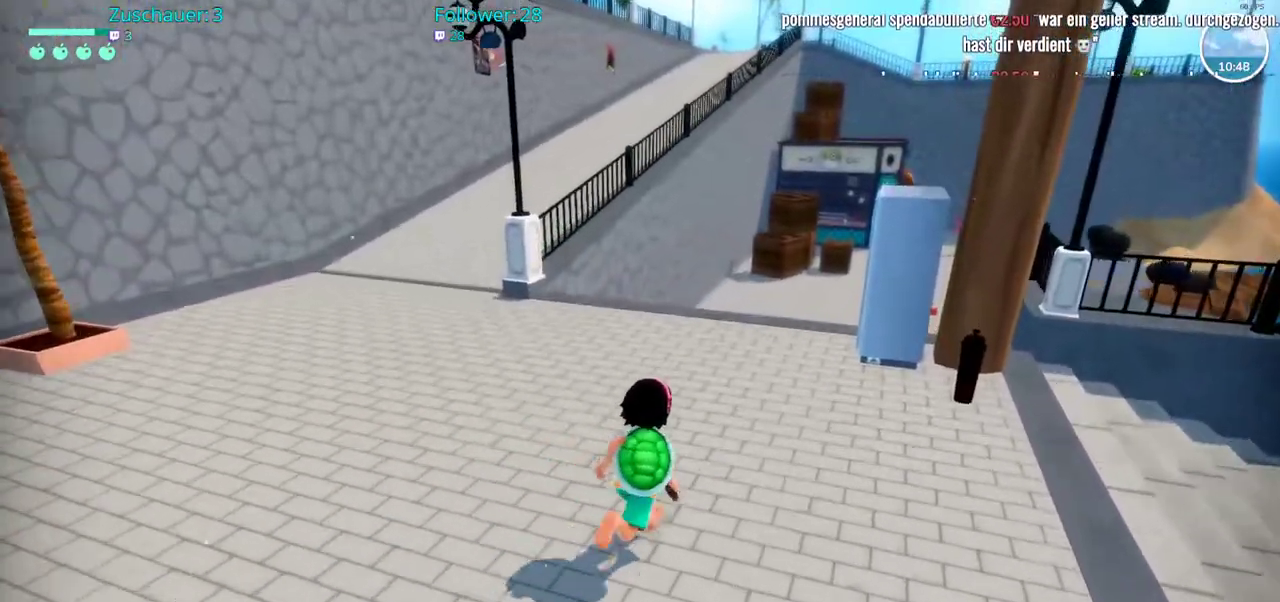
{"buttons": ["R2"], "left_stick": "up", "right_stick": "center", "events": []}
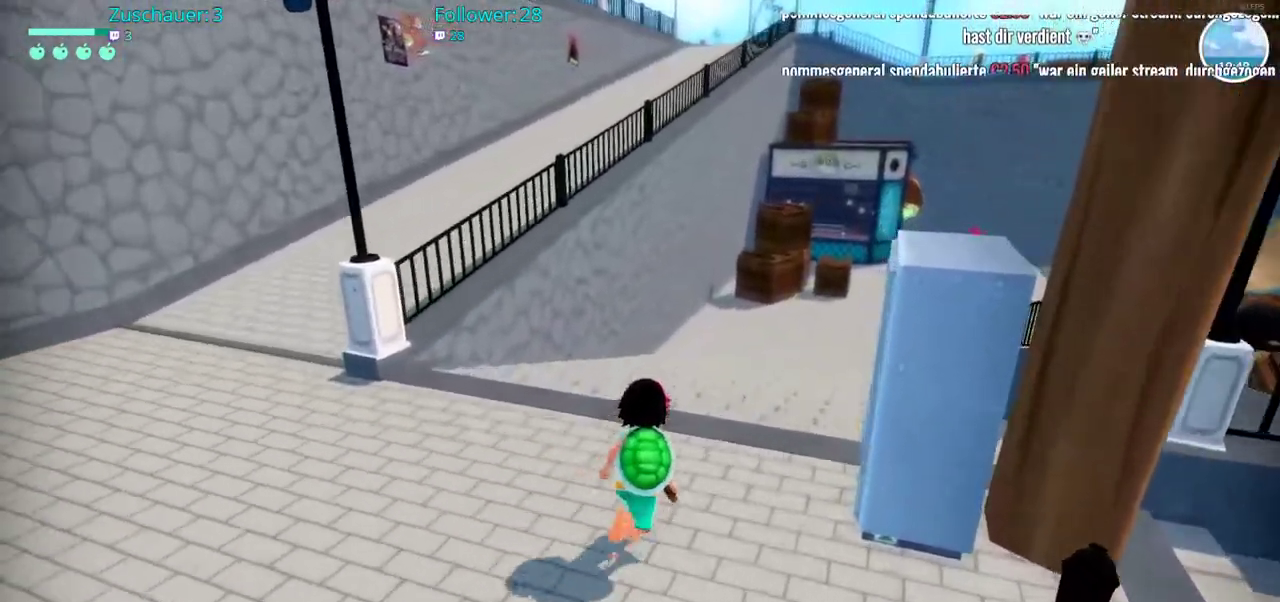
{"buttons": ["R2"], "left_stick": "up", "right_stick": "center", "events": [[83, "right_stick", "right"], [317, "right_stick", "center"]]}
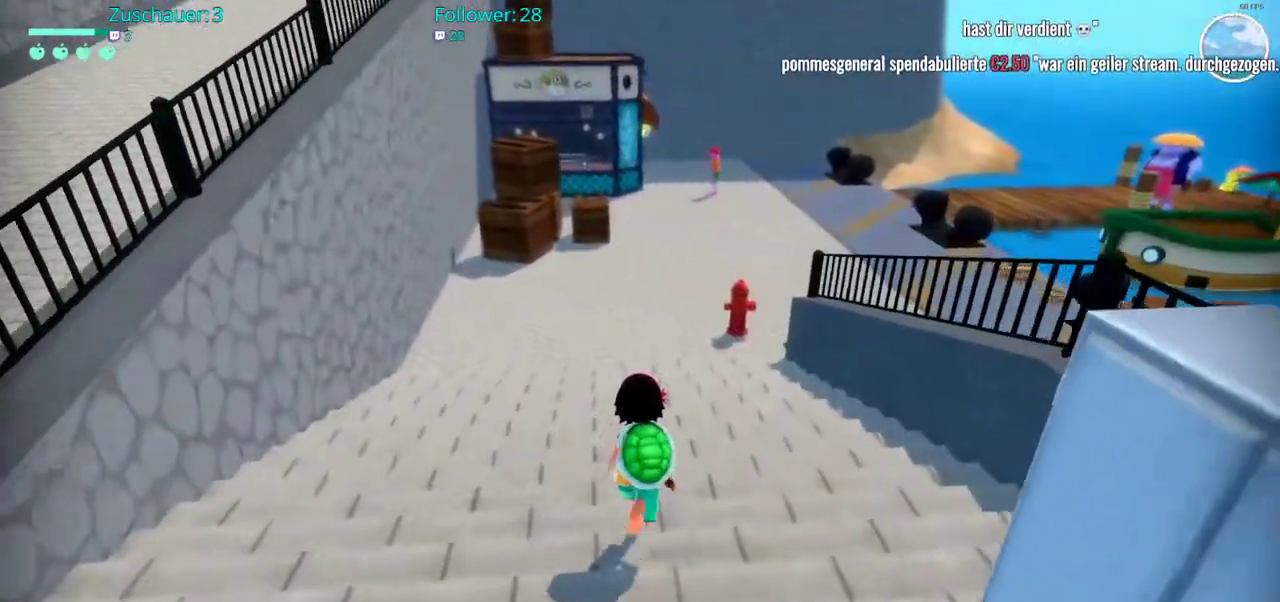
{"buttons": ["R2"], "left_stick": "up", "right_stick": "center", "events": []}
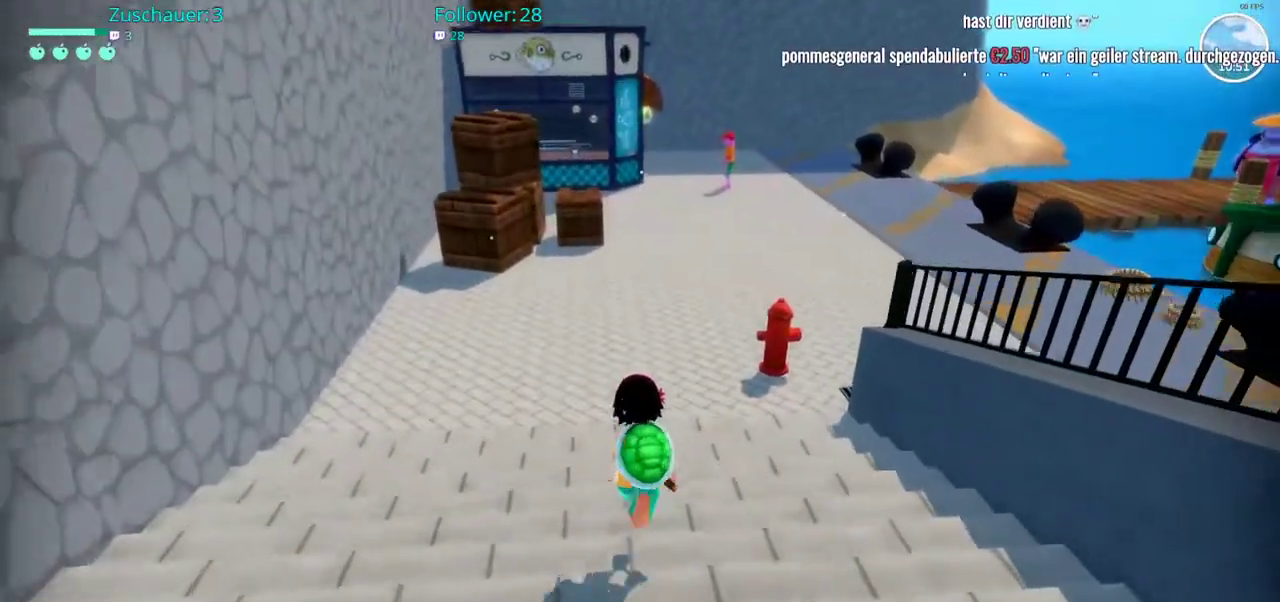
{"buttons": ["R2"], "left_stick": "up", "right_stick": "center", "events": []}
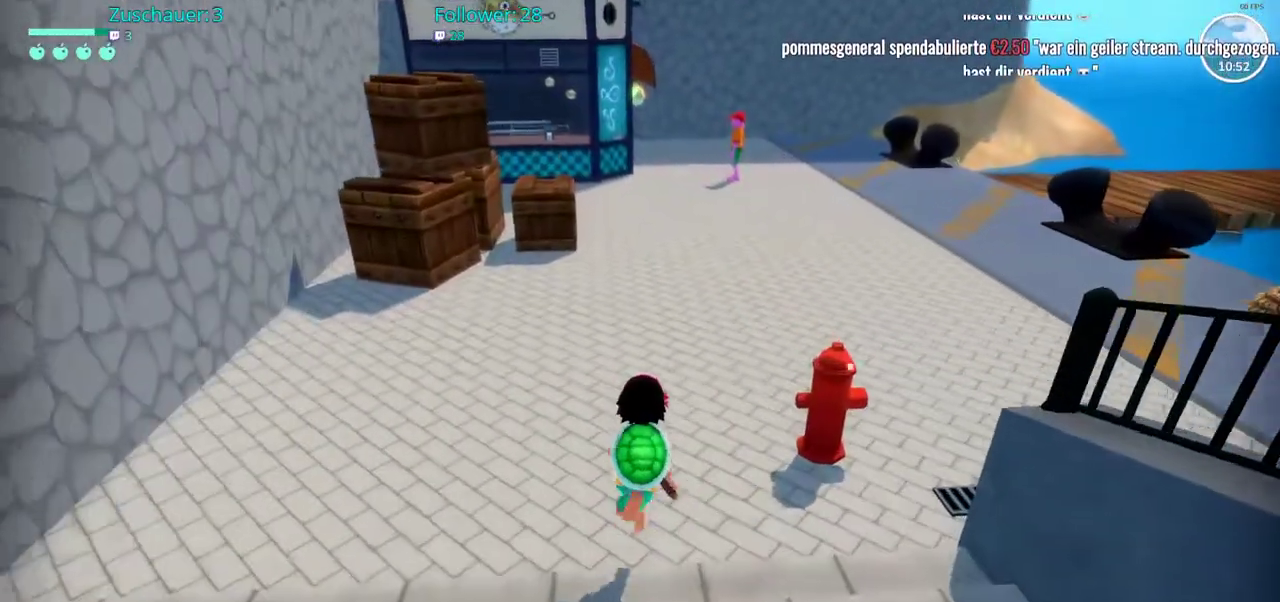
{"buttons": ["R2"], "left_stick": "up", "right_stick": "left", "events": [[433, "right_stick", "left"]]}
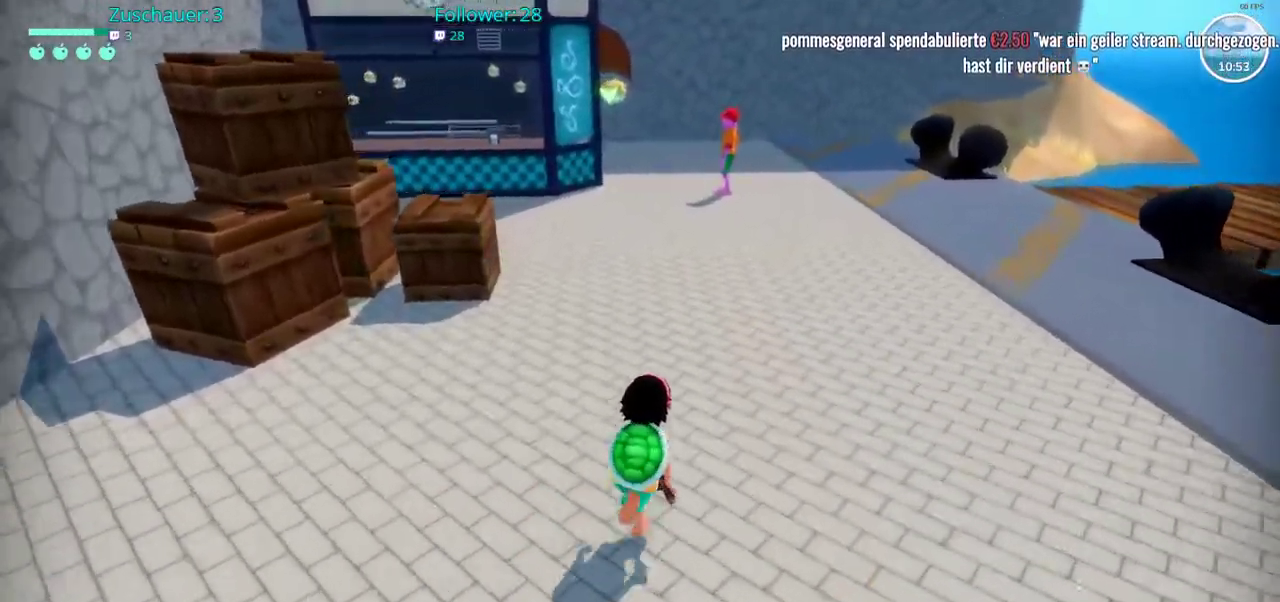
{"buttons": ["R2"], "left_stick": "up", "right_stick": "left", "events": []}
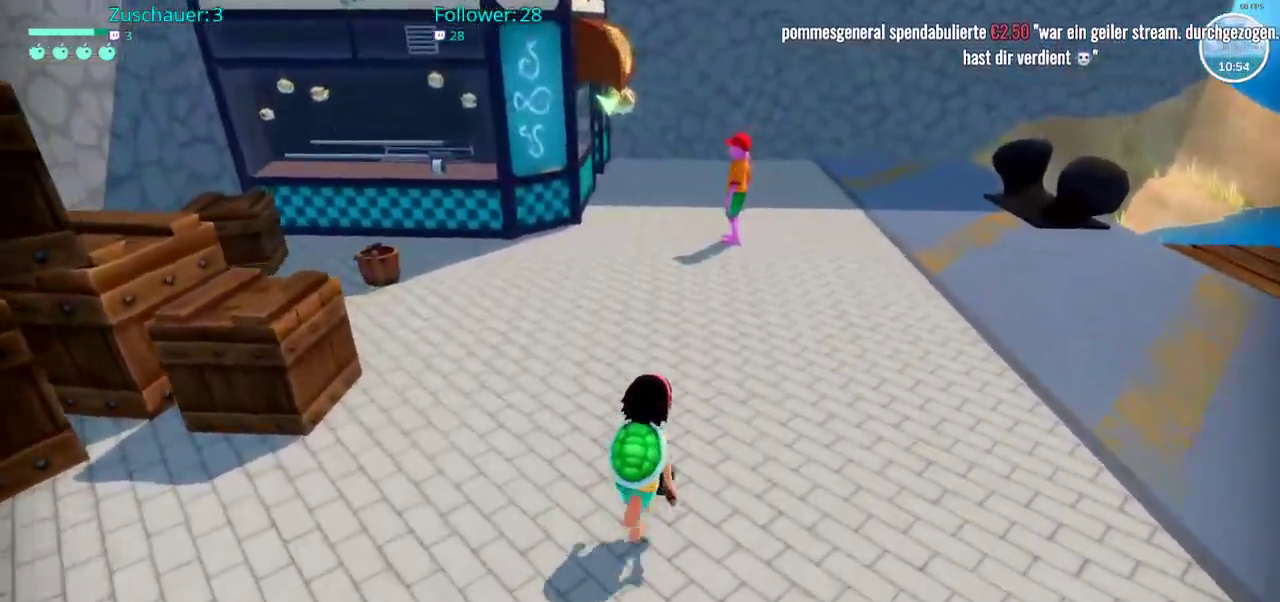
{"buttons": ["R2"], "left_stick": "up", "right_stick": "left", "events": []}
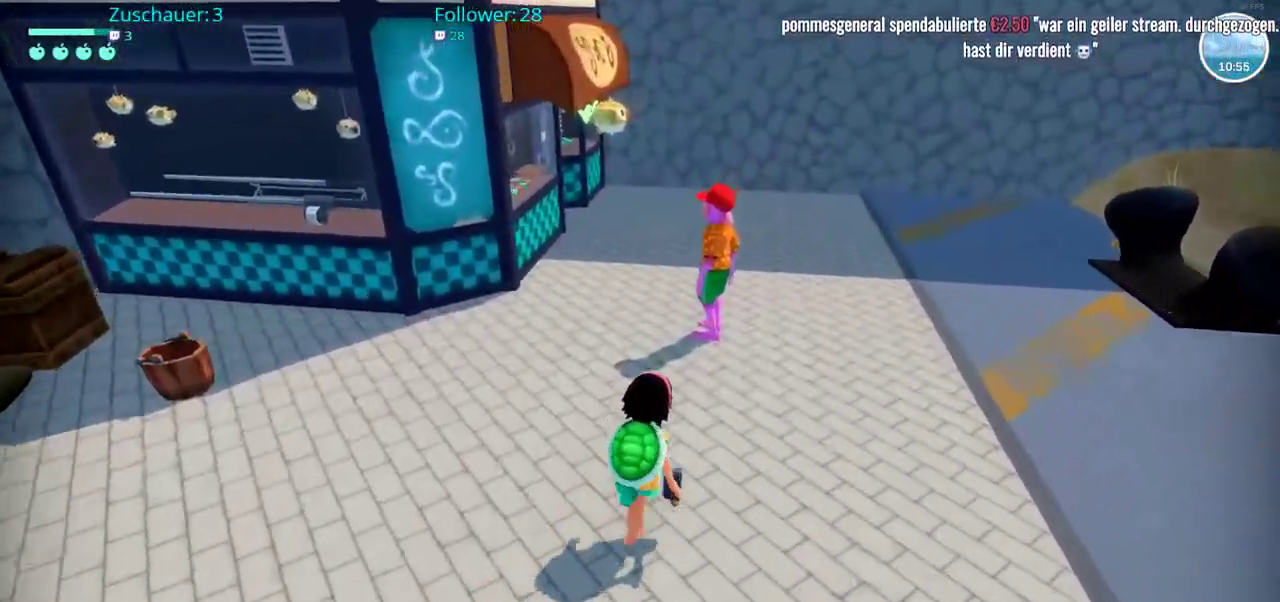
{"buttons": [], "left_stick": "center", "right_stick": "center", "events": [[217, "right_stick", "center"], [300, "R2", "up"], [300, "left_stick", "center"]]}
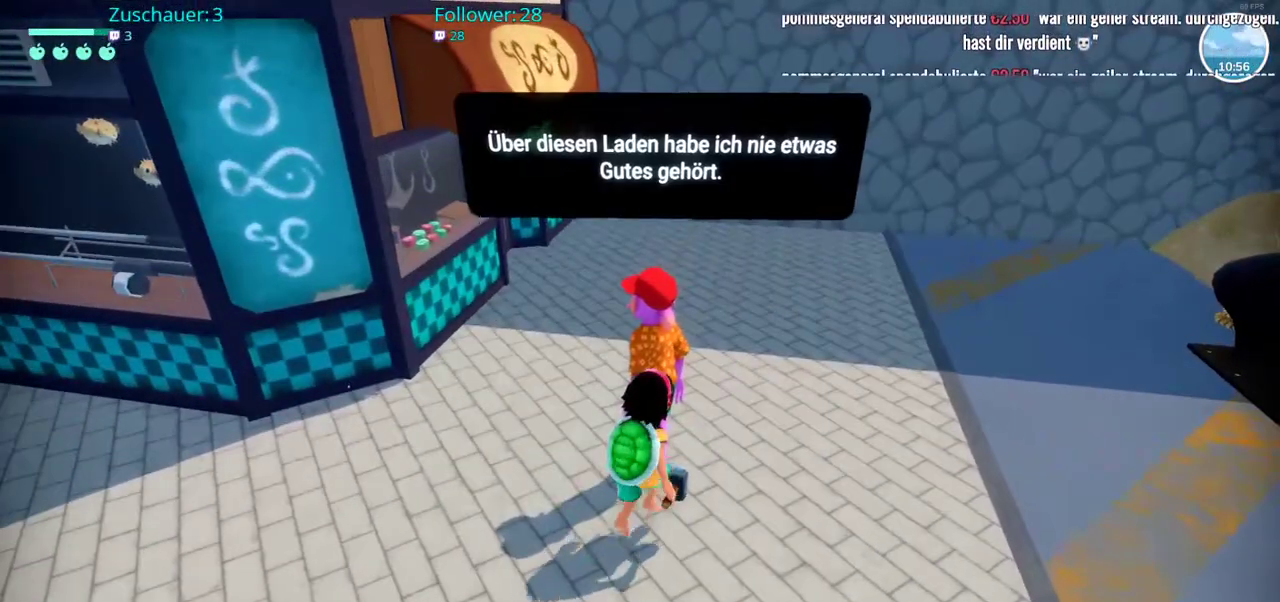
{"buttons": [], "left_stick": "center", "right_stick": "center", "events": []}
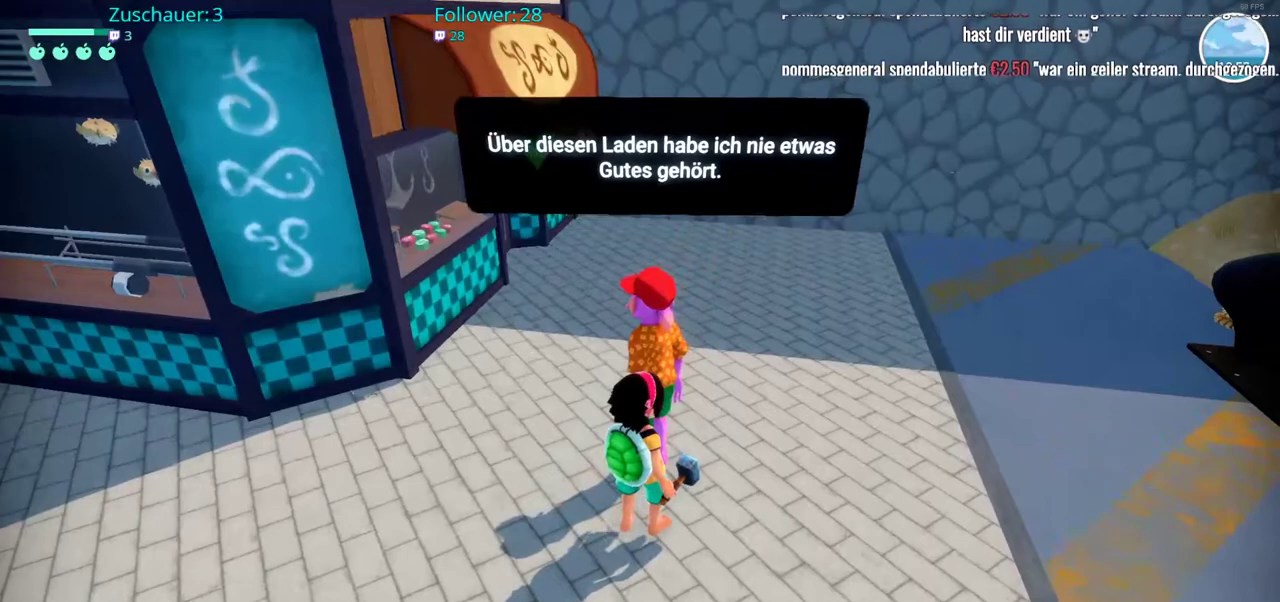
{"buttons": [], "left_stick": "center", "right_stick": "center", "events": []}
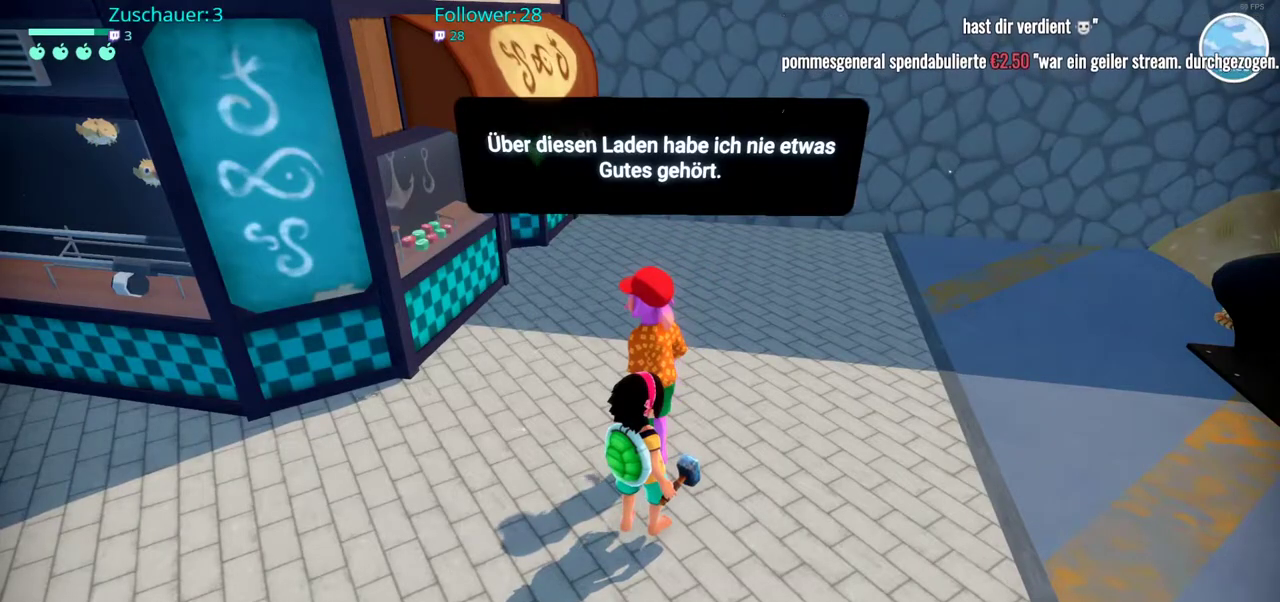
{"buttons": [], "left_stick": "center", "right_stick": "center", "events": []}
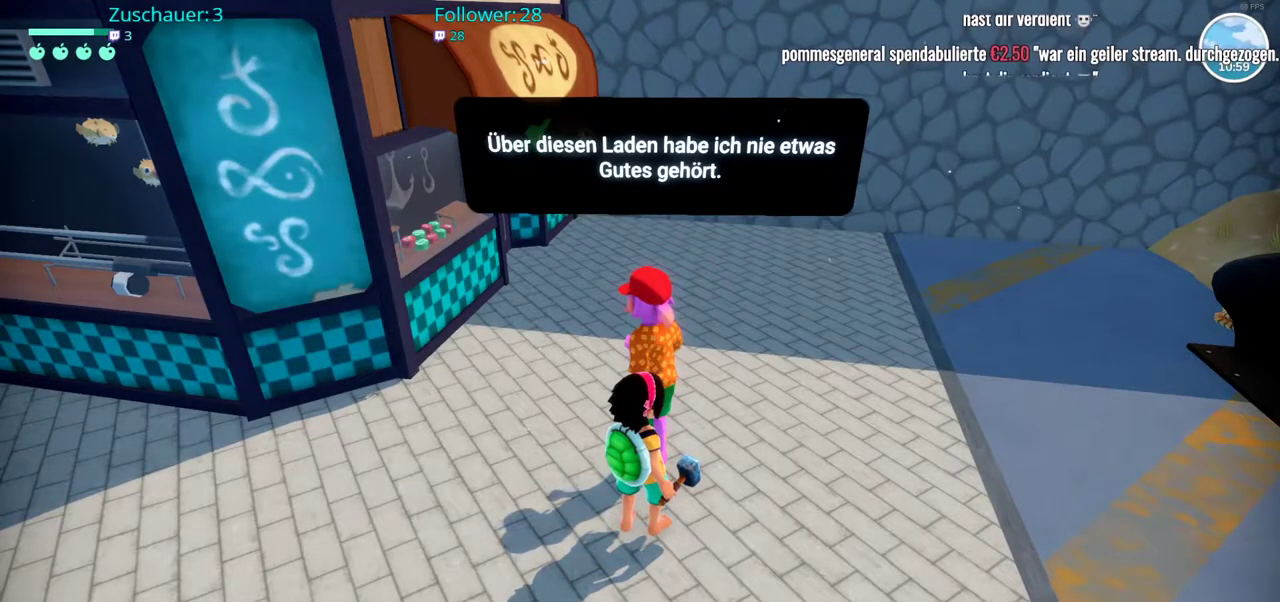
{"buttons": ["R2"], "left_stick": "up-right", "right_stick": "left", "events": [[300, "left_stick", "right"], [333, "R2", "down"], [383, "right_stick", "left"], [417, "left_stick", "up-right"]]}
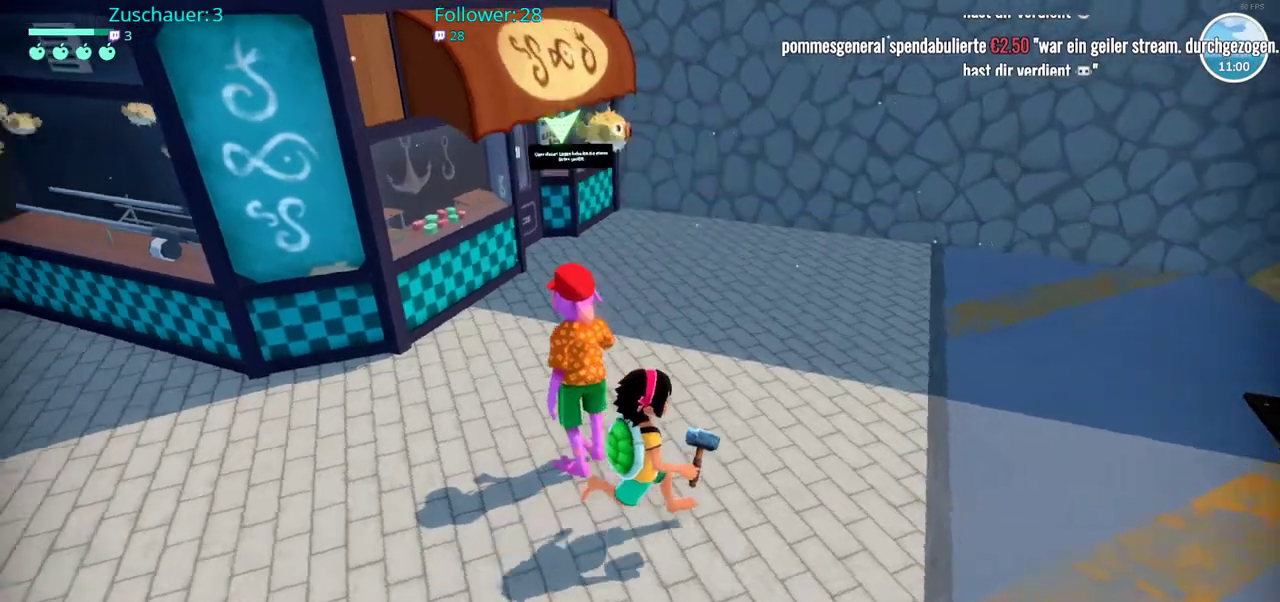
{"buttons": ["R2"], "left_stick": "up-right", "right_stick": "center", "events": [[333, "right_stick", "center"]]}
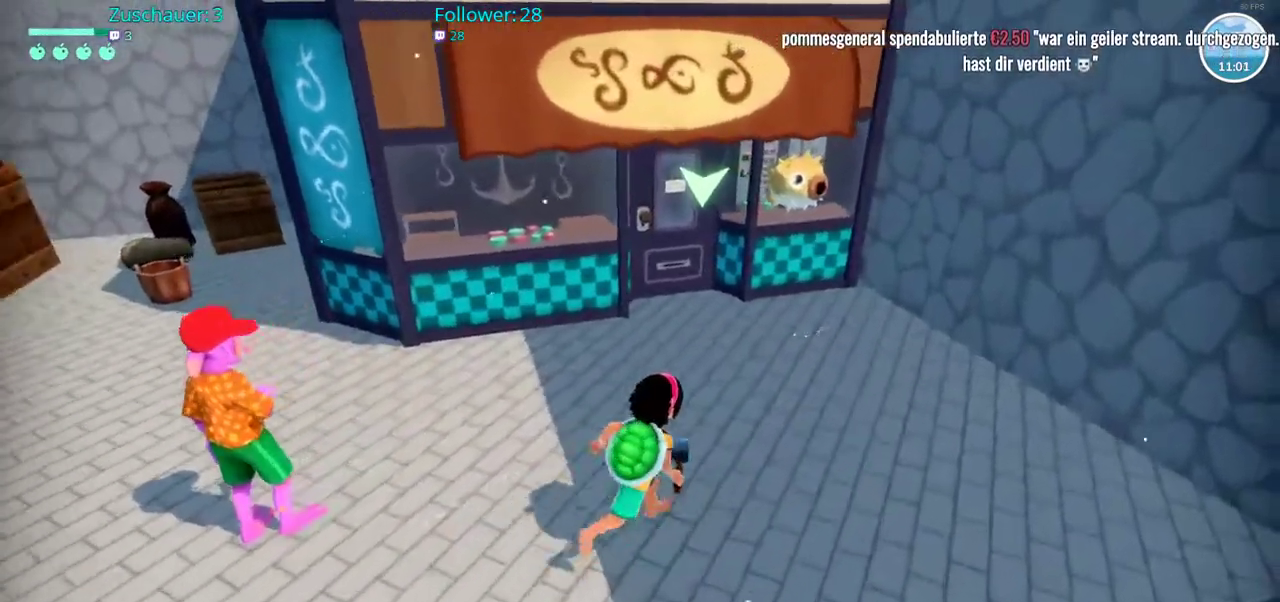
{"buttons": [], "left_stick": "center", "right_stick": "center", "events": [[67, "left_stick", "up"], [67, "right_stick", "left"], [233, "right_stick", "center"], [433, "R2", "up"], [500, "left_stick", "center"]]}
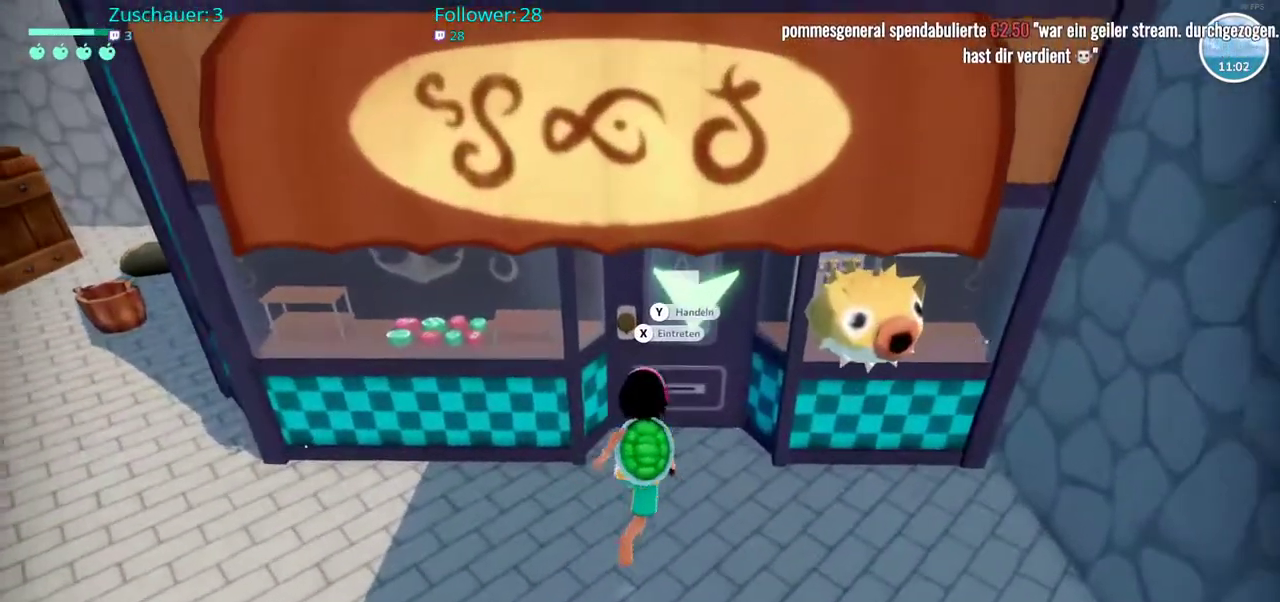
{"buttons": [], "left_stick": "center", "right_stick": "center", "events": []}
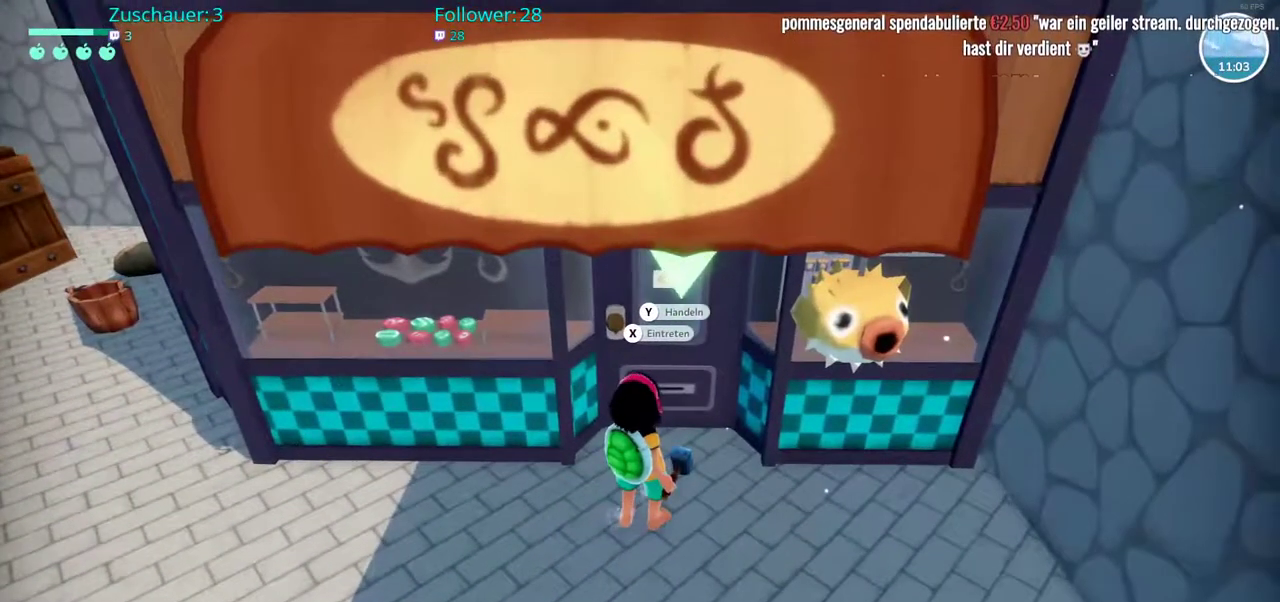
{"buttons": [], "left_stick": "center", "right_stick": "center", "events": []}
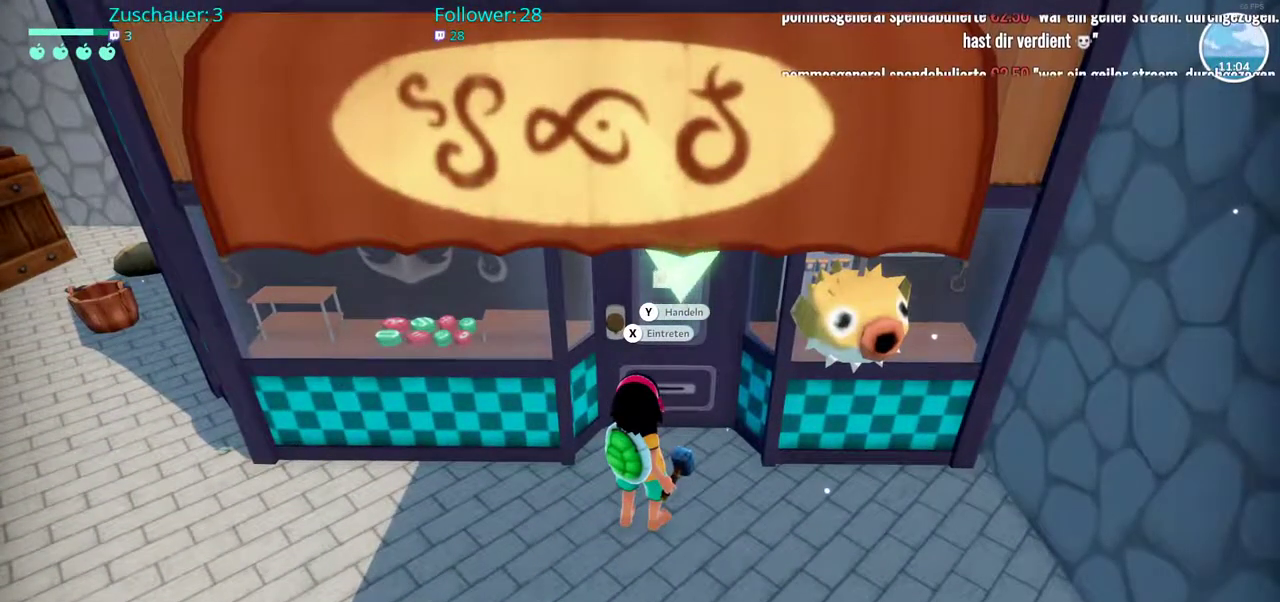
{"buttons": [], "left_stick": "center", "right_stick": "center", "events": [[50, "Y", "down"], [100, "Y", "up"]]}
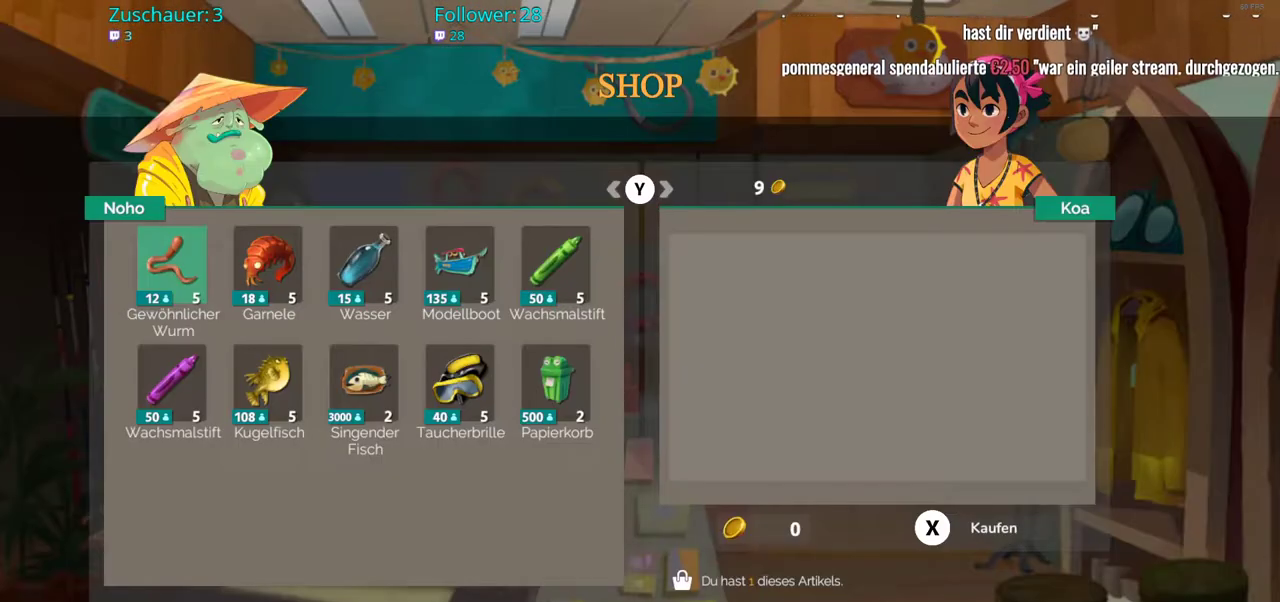
{"buttons": [], "left_stick": "center", "right_stick": "center", "events": []}
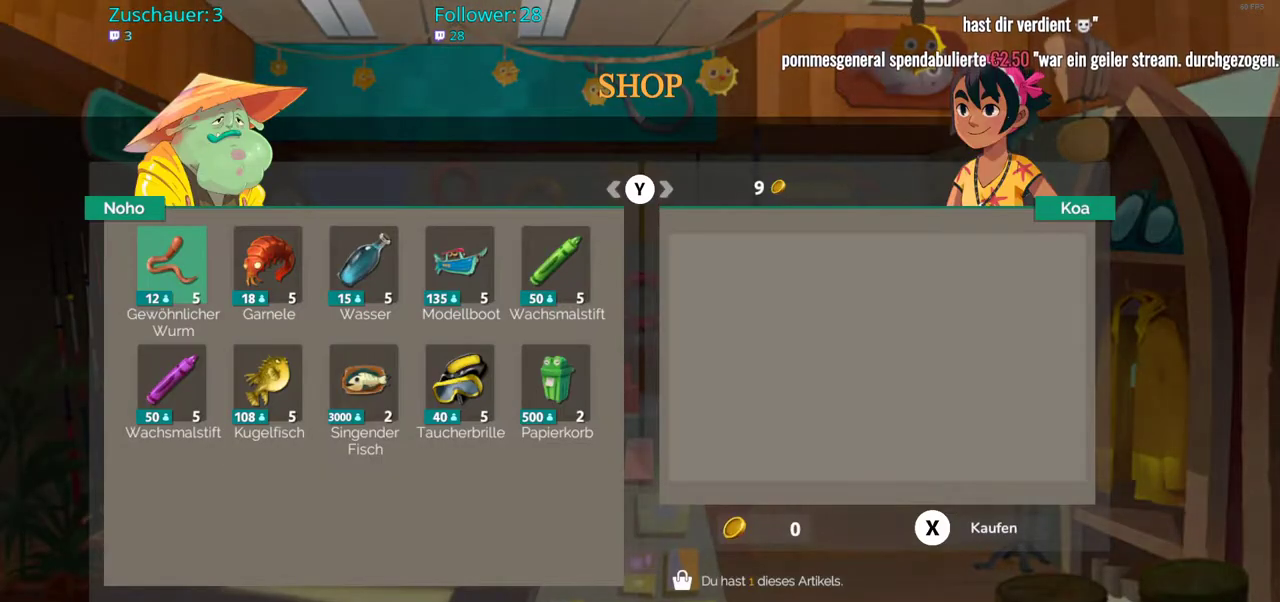
{"buttons": [], "left_stick": "center", "right_stick": "center", "events": []}
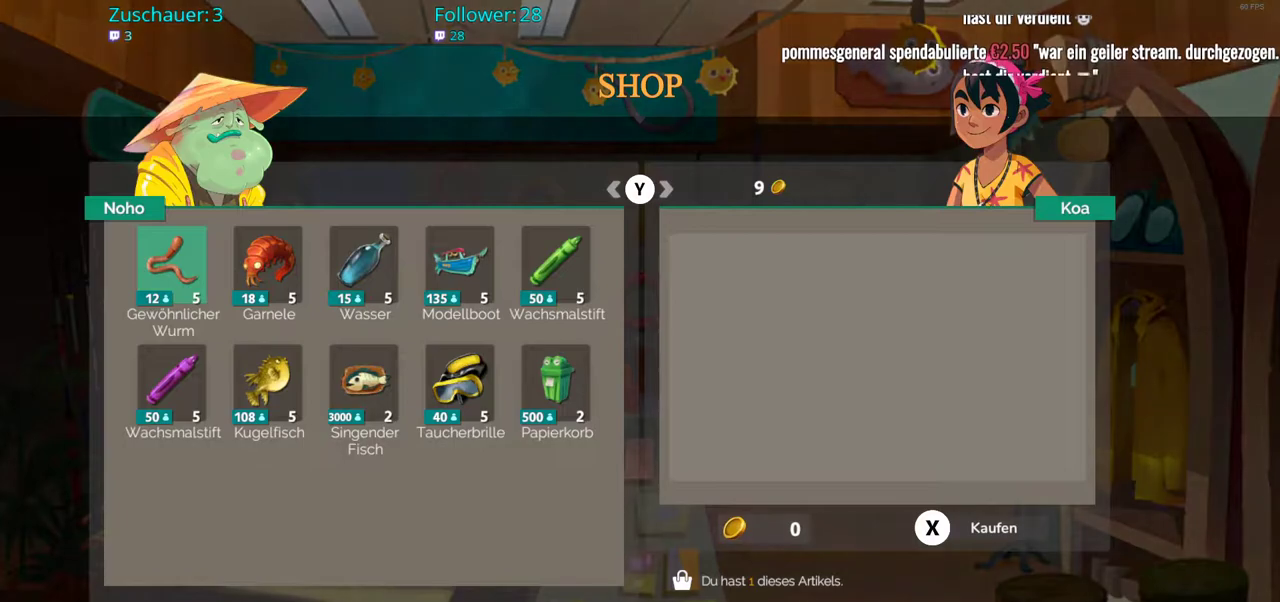
{"buttons": [], "left_stick": "center", "right_stick": "center", "events": []}
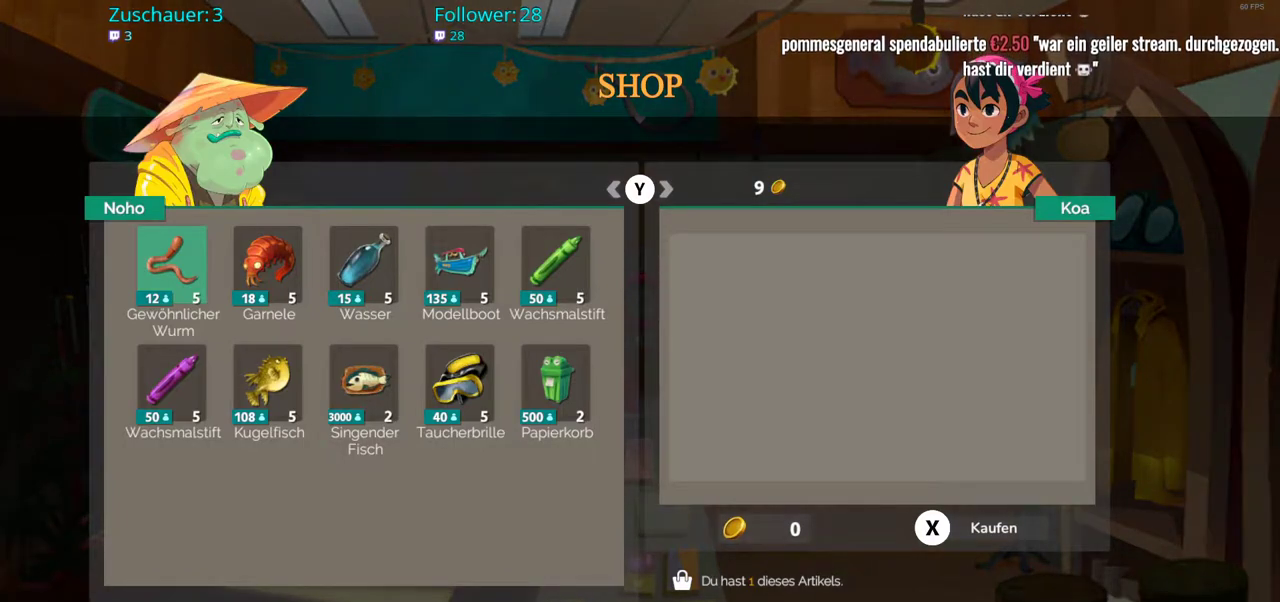
{"buttons": [], "left_stick": "center", "right_stick": "center", "events": []}
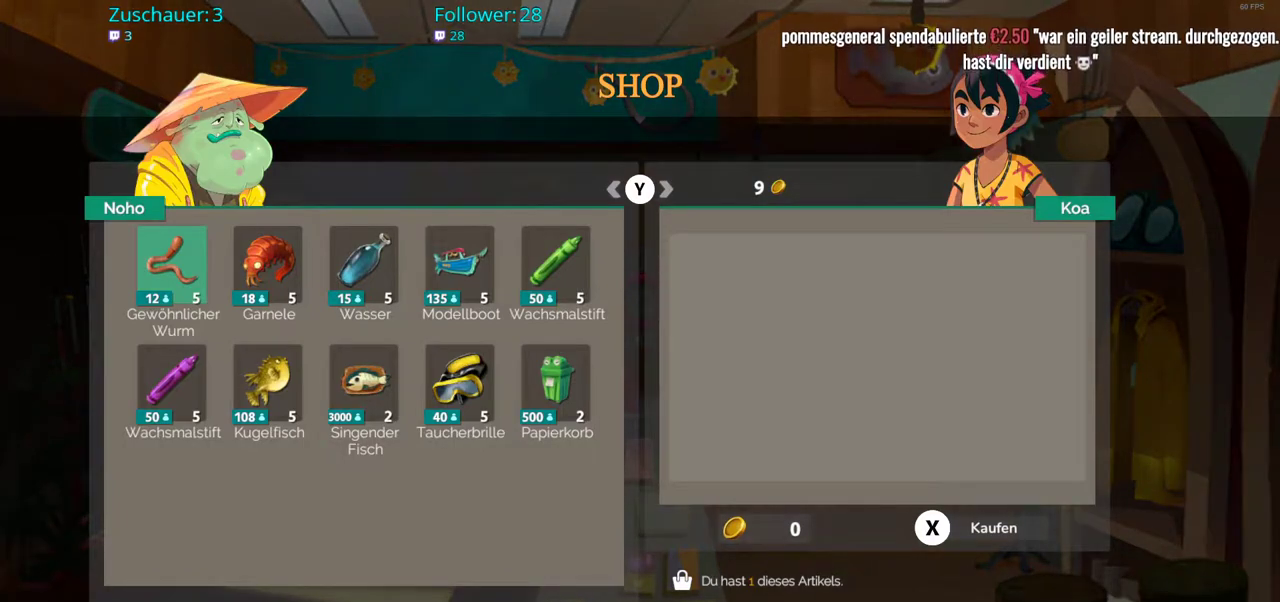
{"buttons": [], "left_stick": "center", "right_stick": "center", "events": []}